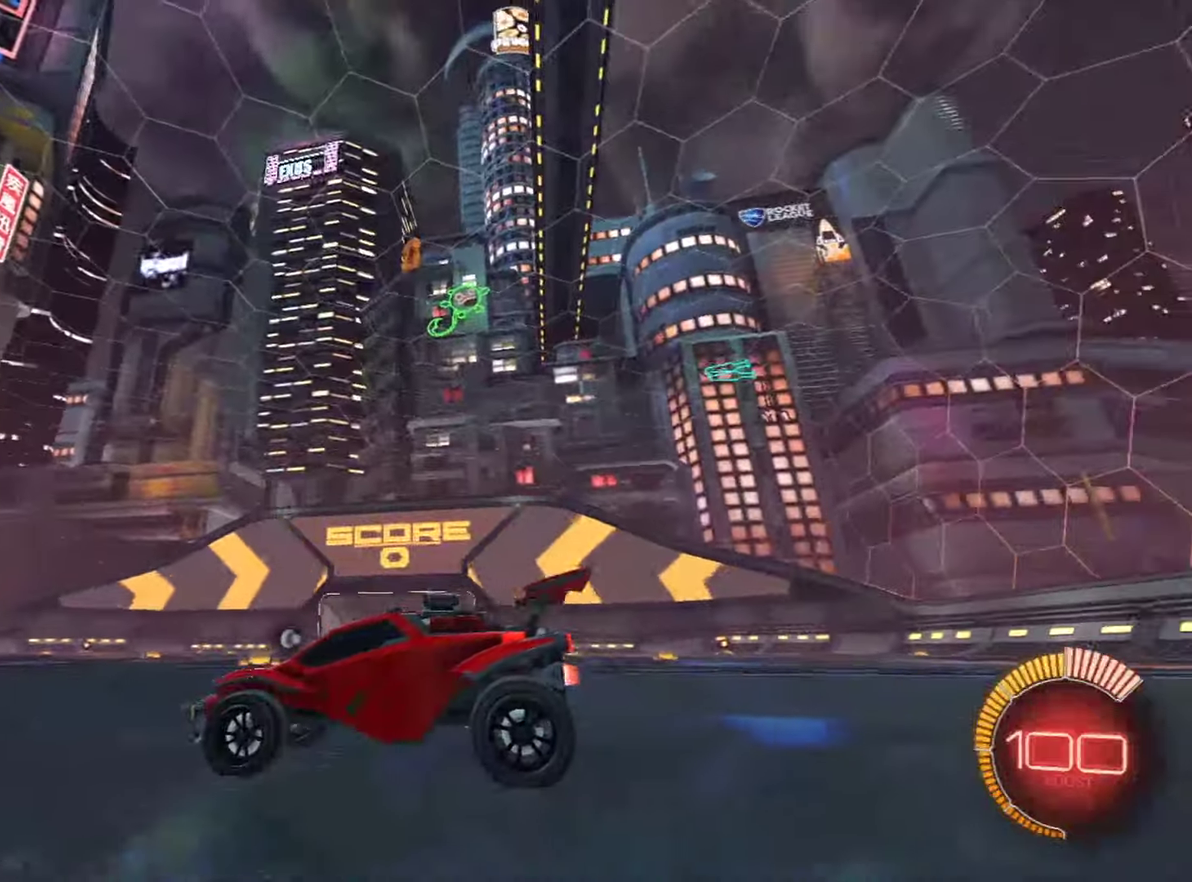
Gameplay with a controller (PlayStation layout); each line is a JSON object with the inputs held at the frame after it (dt_ms = milliseconds from this image to that frame). "events" lists button and stick changes between this image and that frame as [ms after this image, input, new state], when the widget could be followed in between. This document gives stick clicks only as held states, not as events. Not read: R1.
{"dt_ms": 300, "buttons": [], "left_stick": "center", "right_stick": "down-right", "events": []}
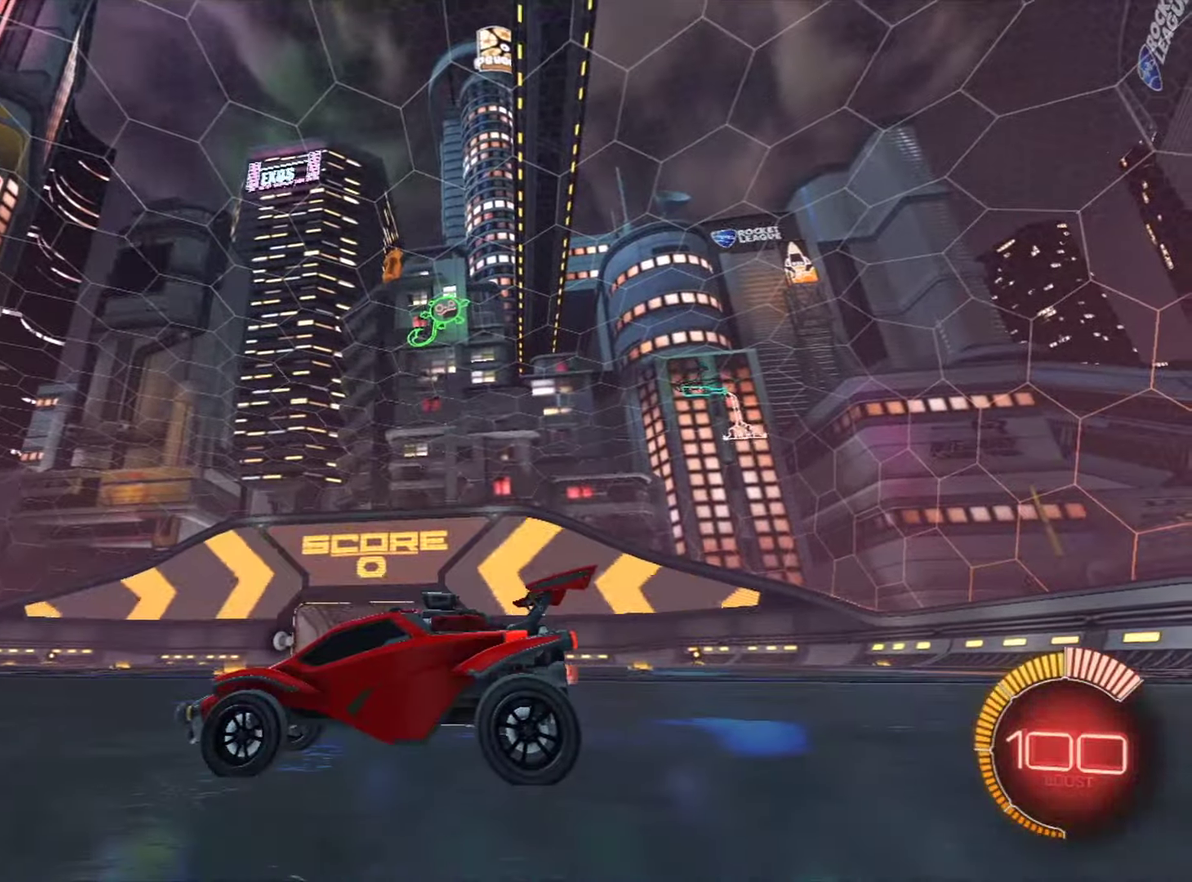
{"dt_ms": 501, "buttons": [], "left_stick": "center", "right_stick": "down-right", "events": []}
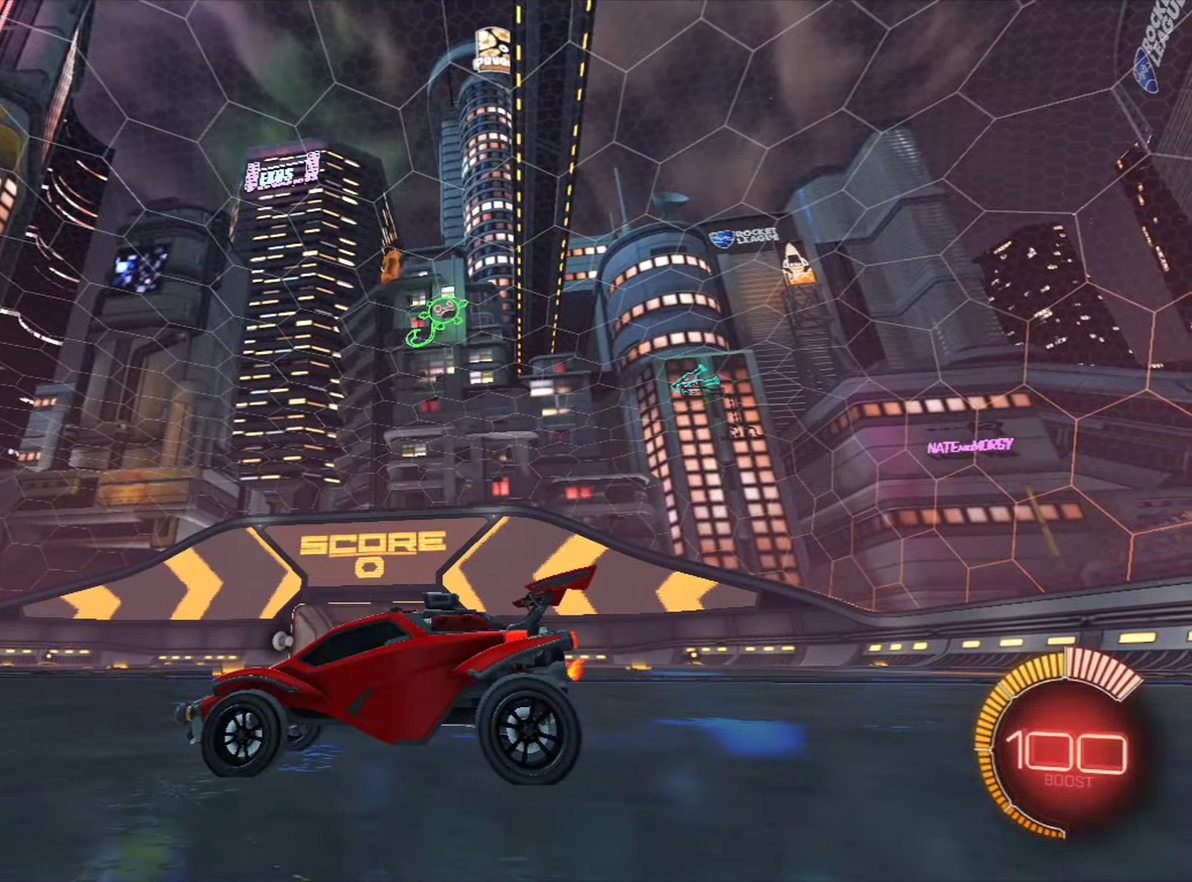
{"dt_ms": 700, "buttons": [], "left_stick": "center", "right_stick": "down-right", "events": []}
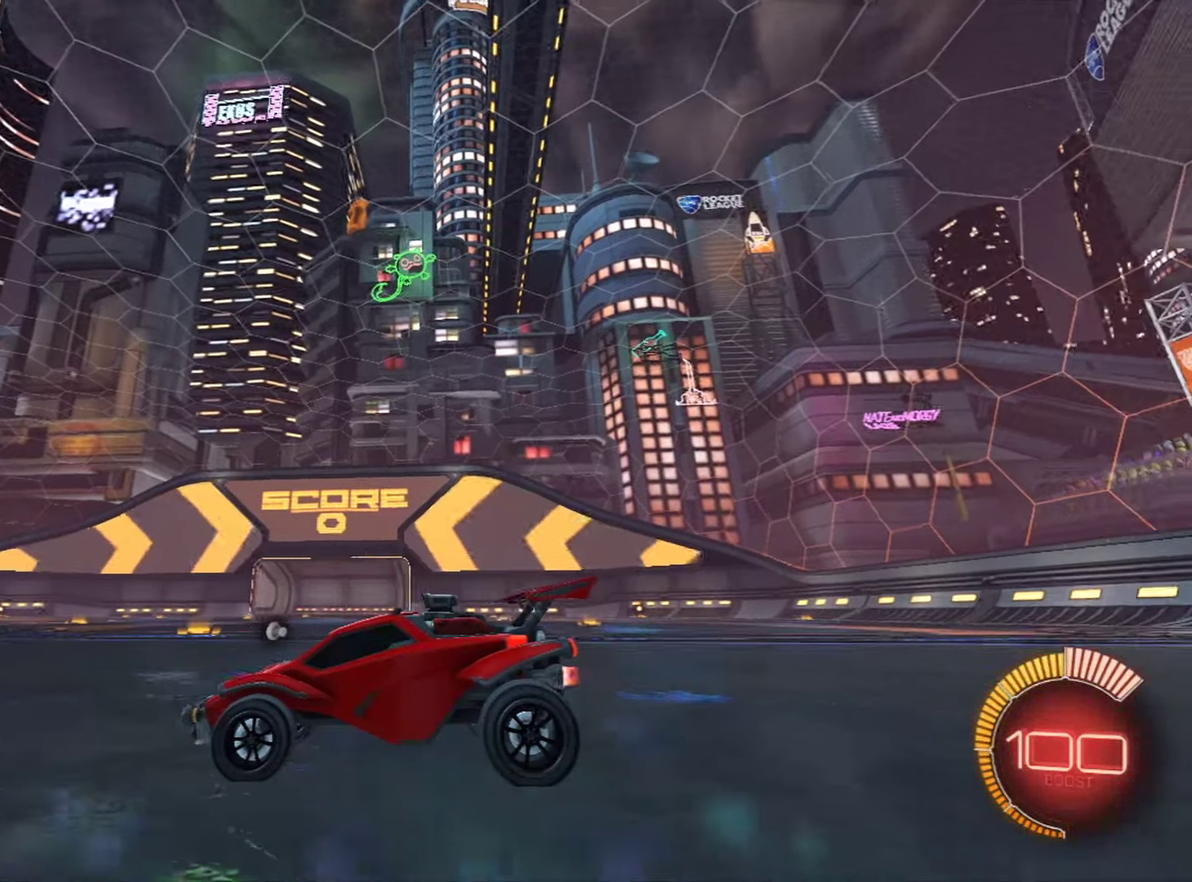
{"dt_ms": 501, "buttons": [], "left_stick": "center", "right_stick": "down-right", "events": []}
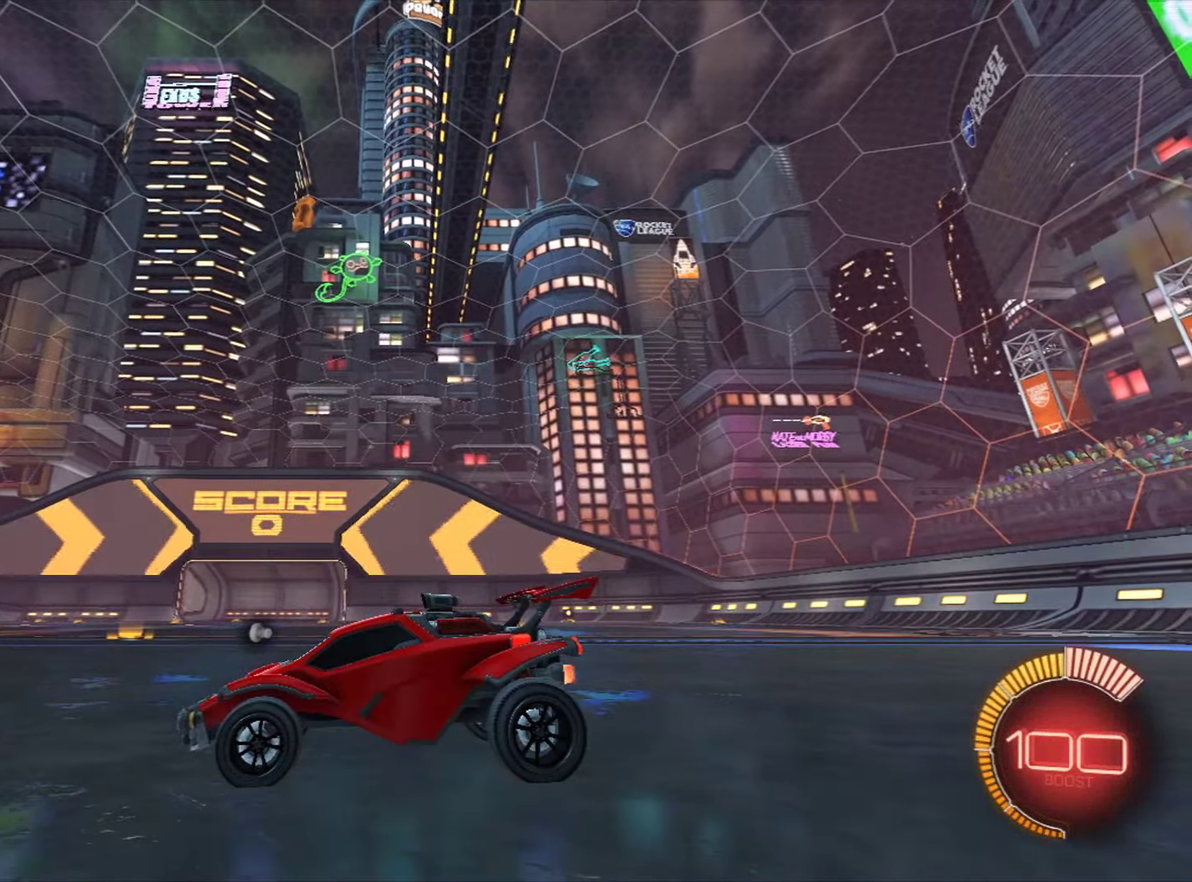
{"dt_ms": 500, "buttons": [], "left_stick": "center", "right_stick": "down-right", "events": []}
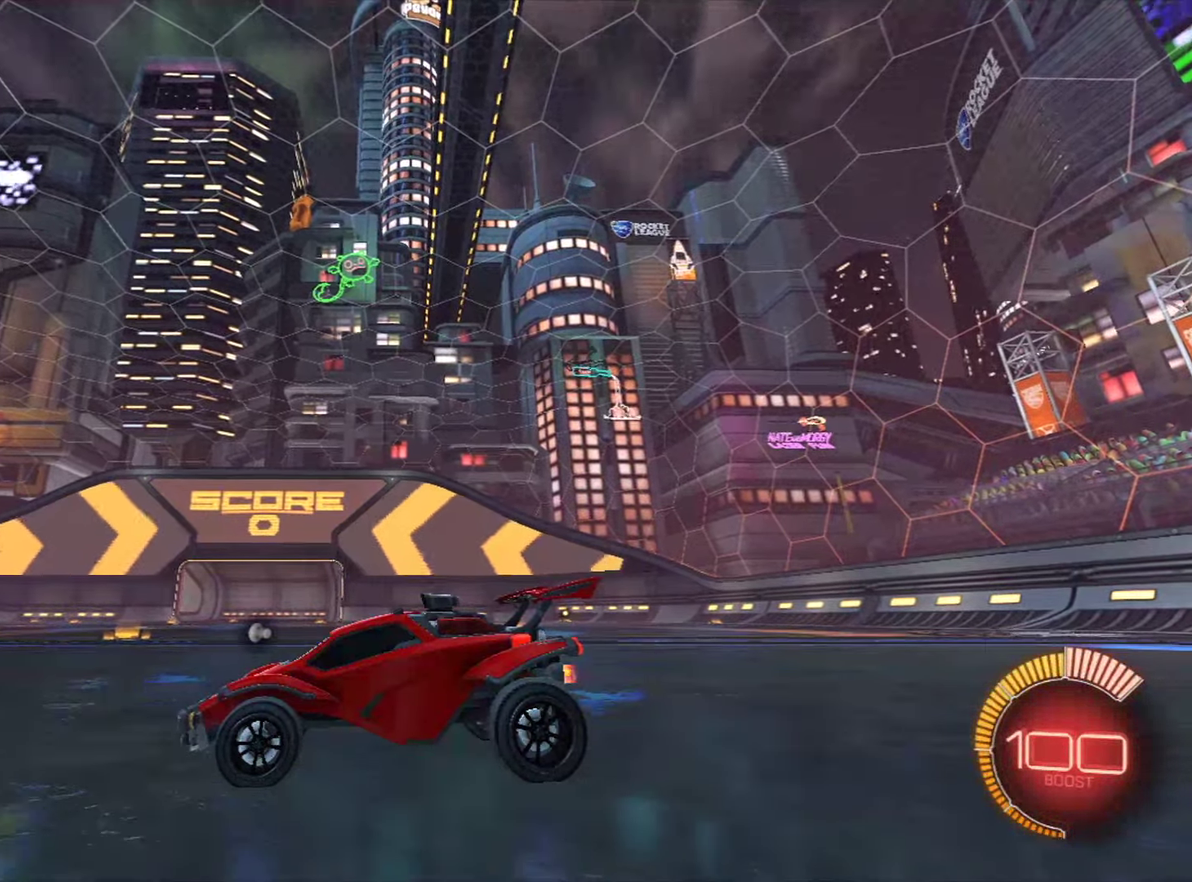
{"dt_ms": 501, "buttons": [], "left_stick": "up", "right_stick": "down-right", "events": [[401, "left_stick", "up"]]}
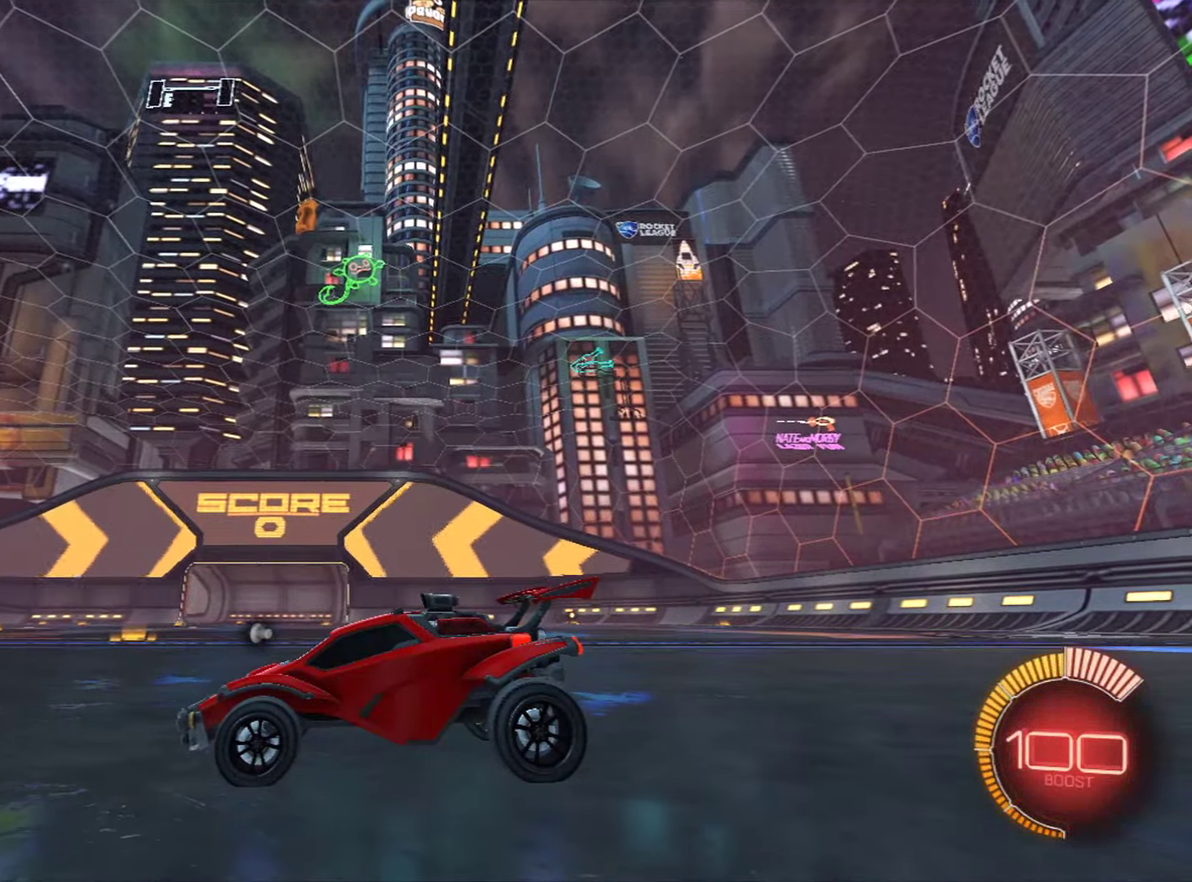
{"dt_ms": 600, "buttons": ["CROSS"], "left_stick": "up", "right_stick": "down-right", "events": [[550, "CROSS", "down"]]}
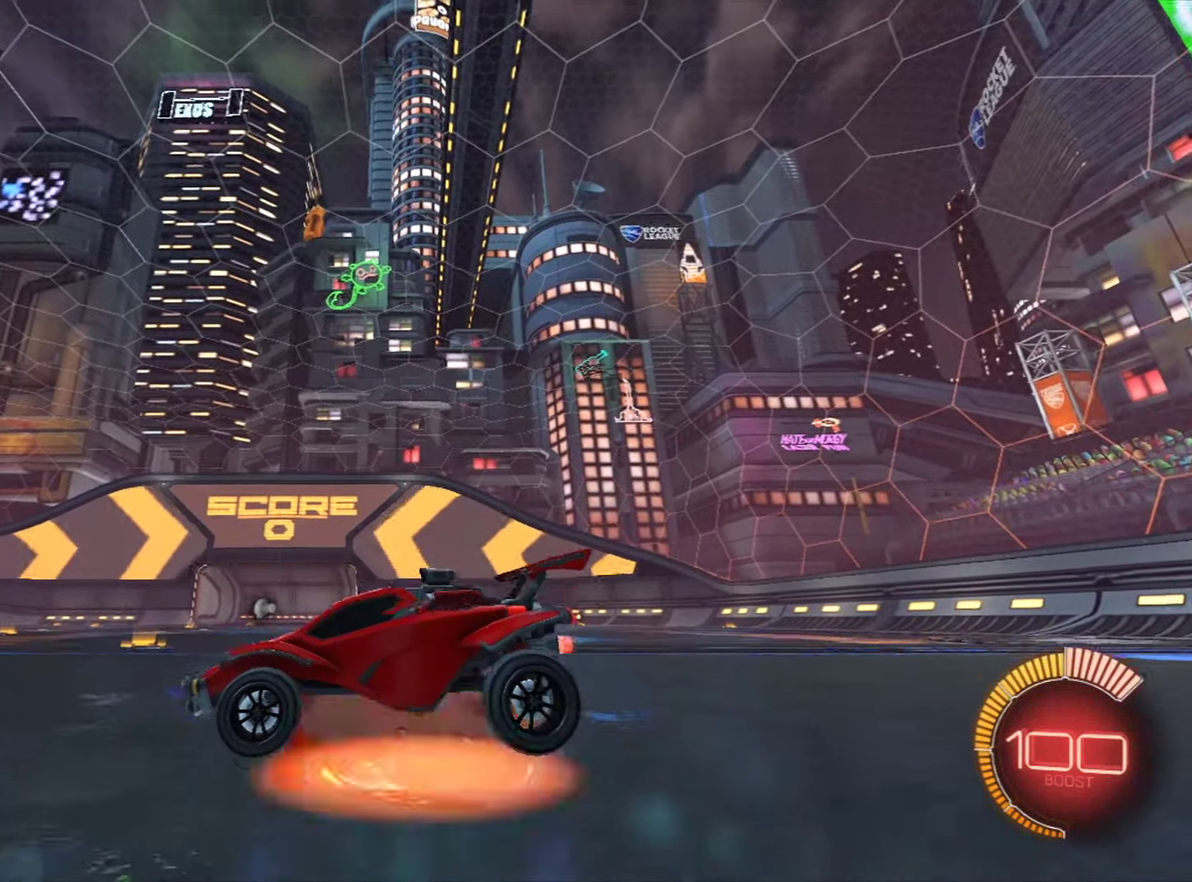
{"dt_ms": 501, "buttons": [], "left_stick": "up", "right_stick": "down-right", "events": [[50, "CROSS", "up"], [167, "CROSS", "down"], [217, "CROSS", "up"]]}
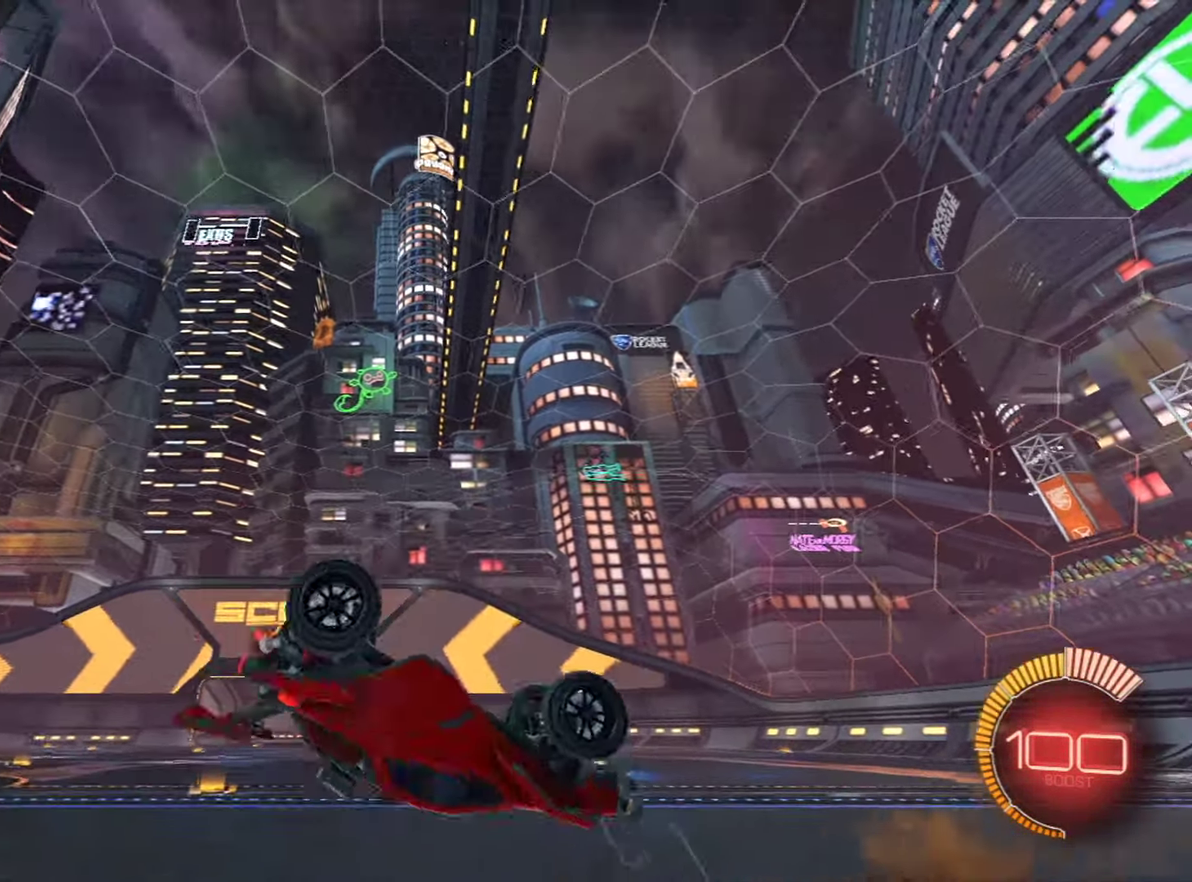
{"dt_ms": 400, "buttons": [], "left_stick": "center", "right_stick": "down-right", "events": [[33, "left_stick", "center"]]}
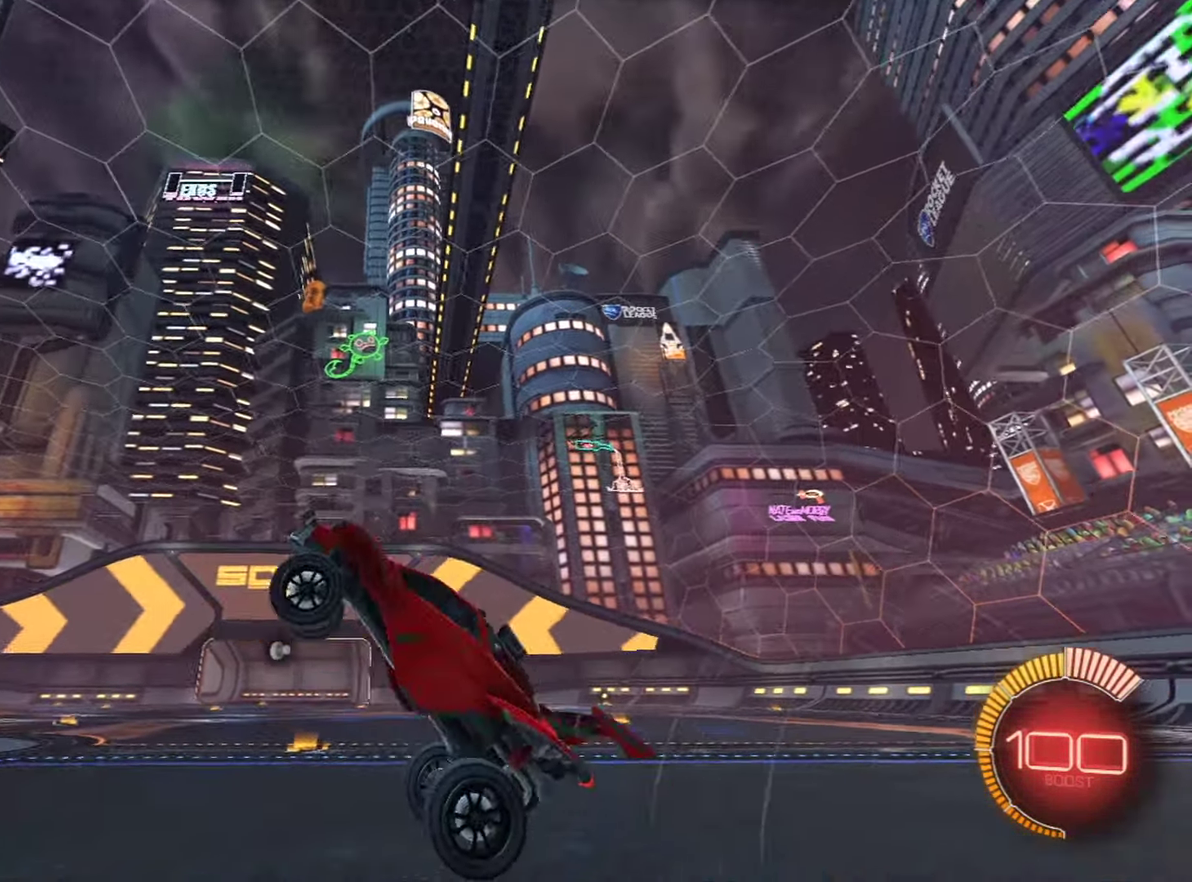
{"dt_ms": 501, "buttons": [], "left_stick": "center", "right_stick": "down-right", "events": []}
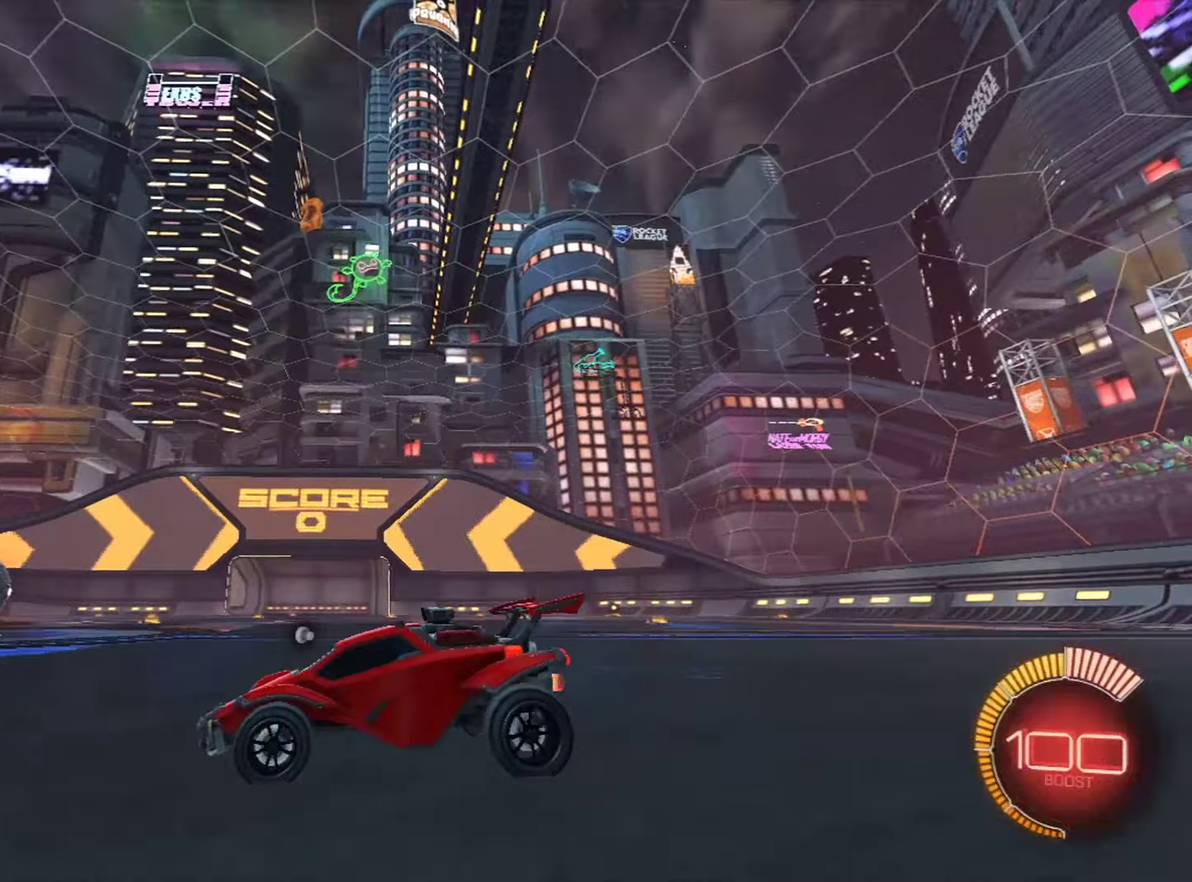
{"dt_ms": 400, "buttons": [], "left_stick": "center", "right_stick": "down-right", "events": [[67, "L2", "down"], [200, "L2", "up"]]}
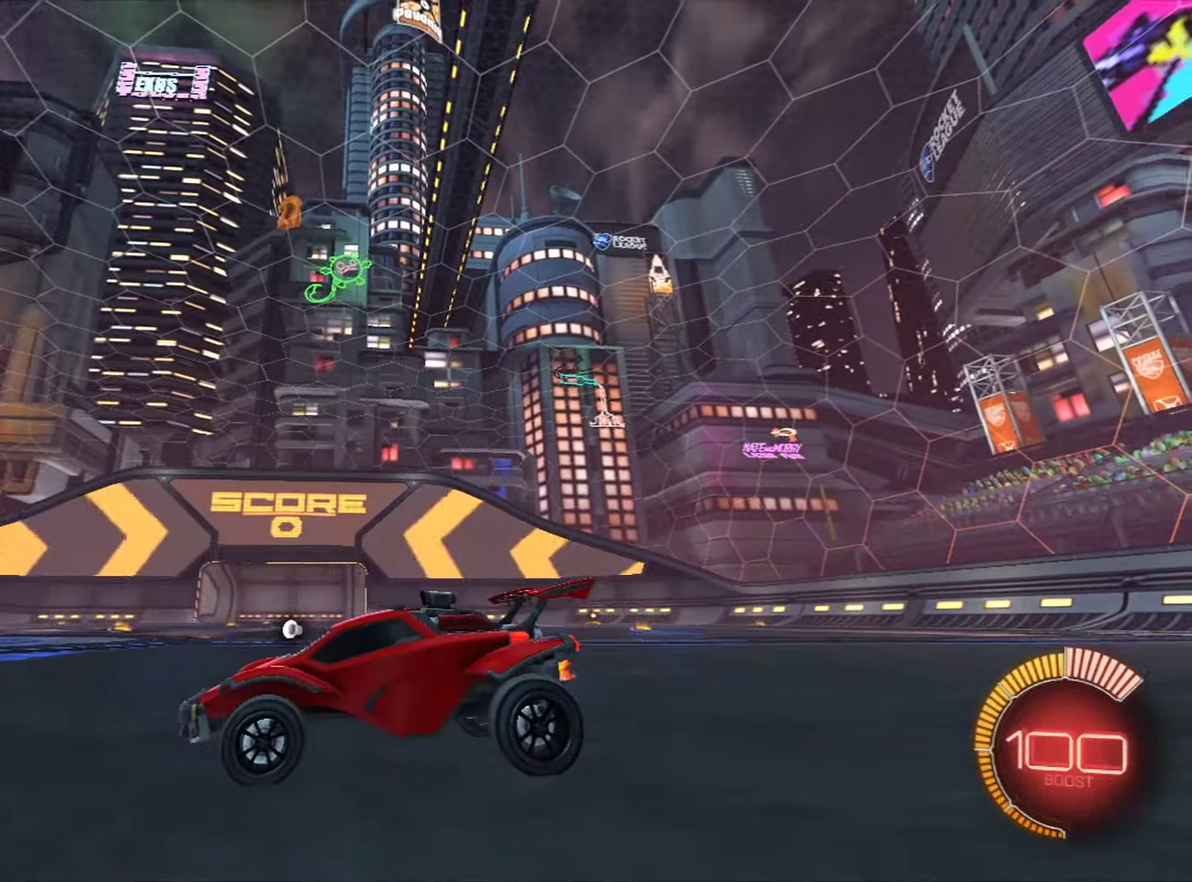
{"dt_ms": 601, "buttons": [], "left_stick": "center", "right_stick": "down-right", "events": []}
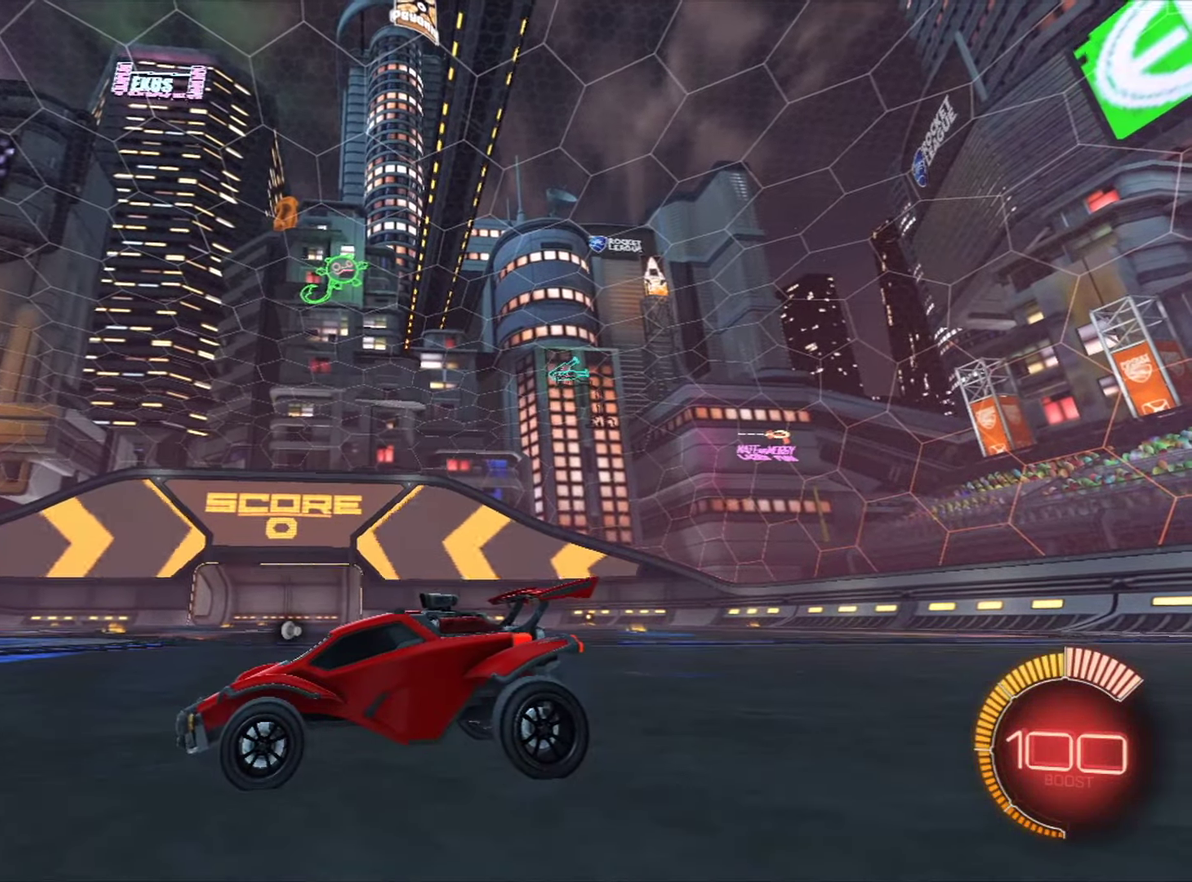
{"dt_ms": 501, "buttons": [], "left_stick": "center", "right_stick": "down-right", "events": []}
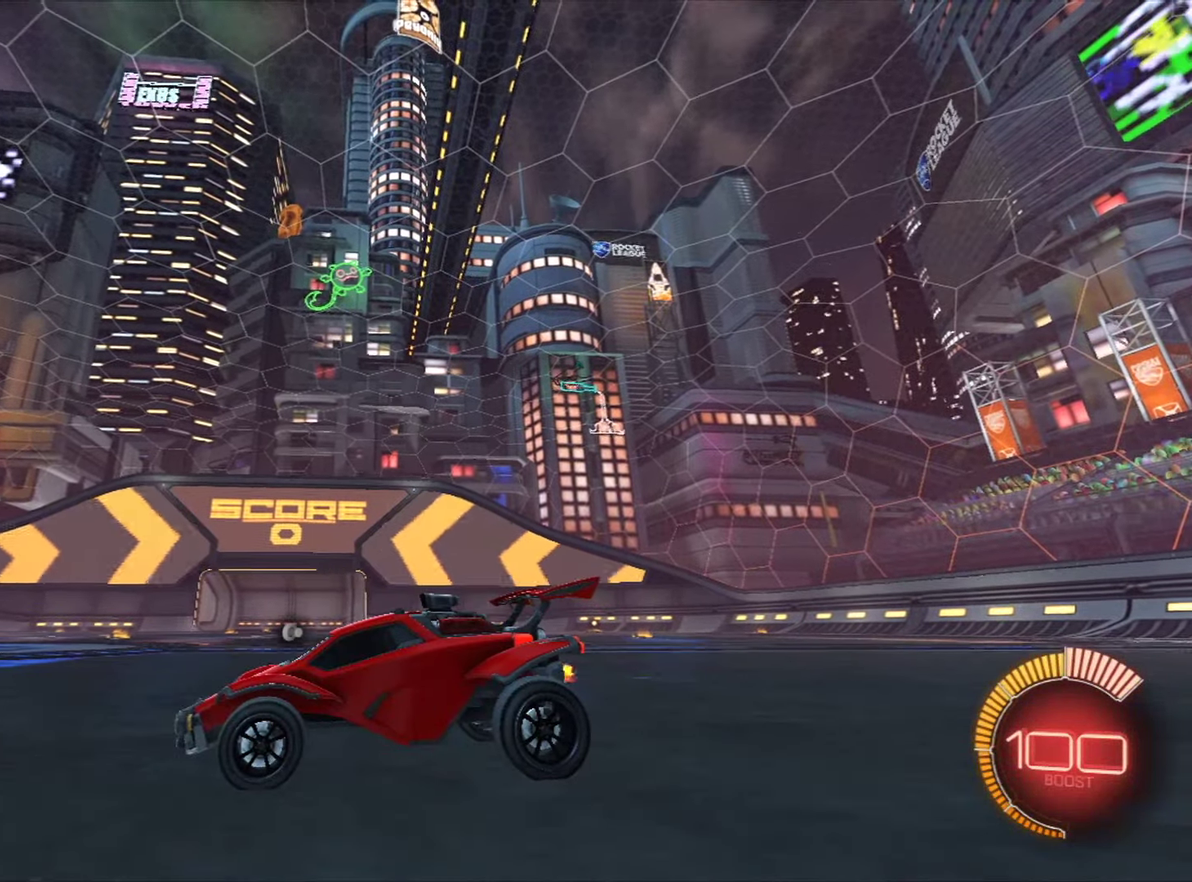
{"dt_ms": 300, "buttons": [], "left_stick": "center", "right_stick": "down-right", "events": []}
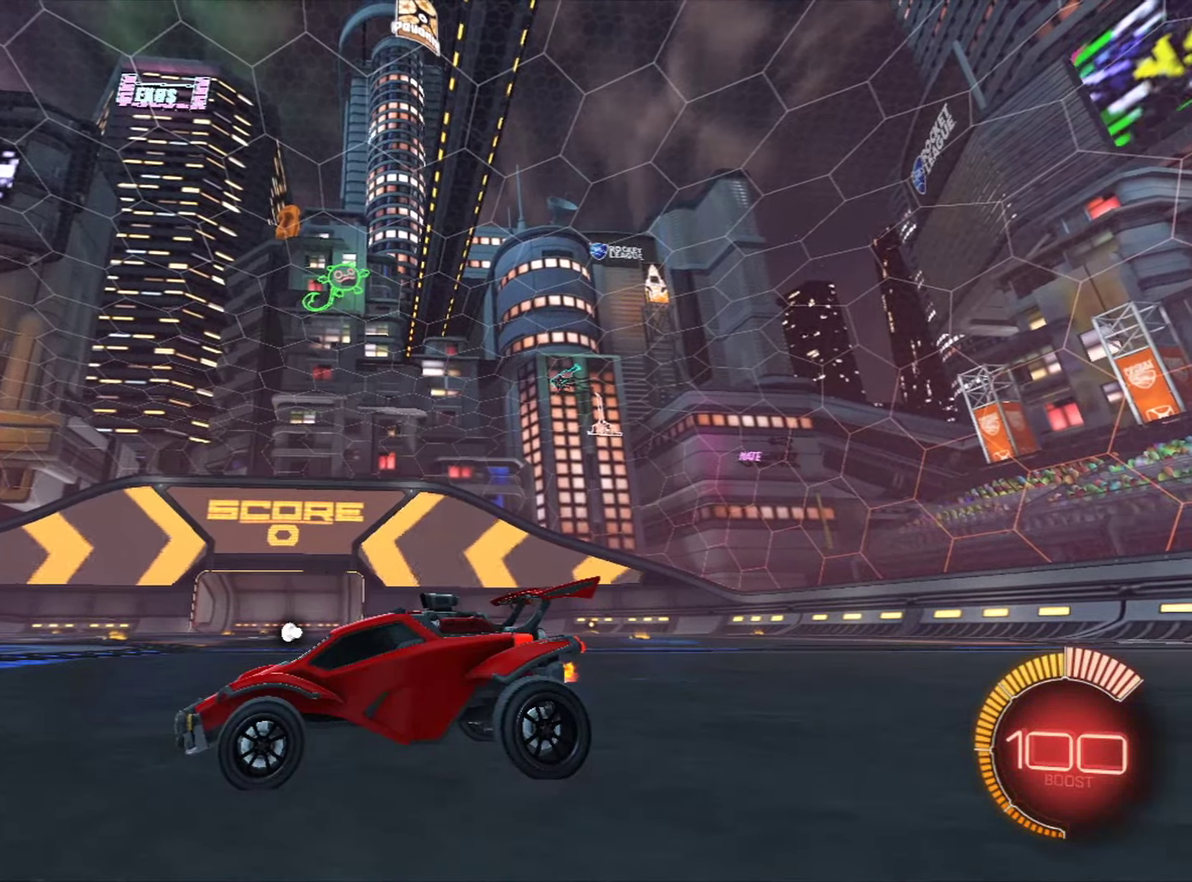
{"dt_ms": 701, "buttons": [], "left_stick": "center", "right_stick": "center", "events": [[83, "right_stick", "center"]]}
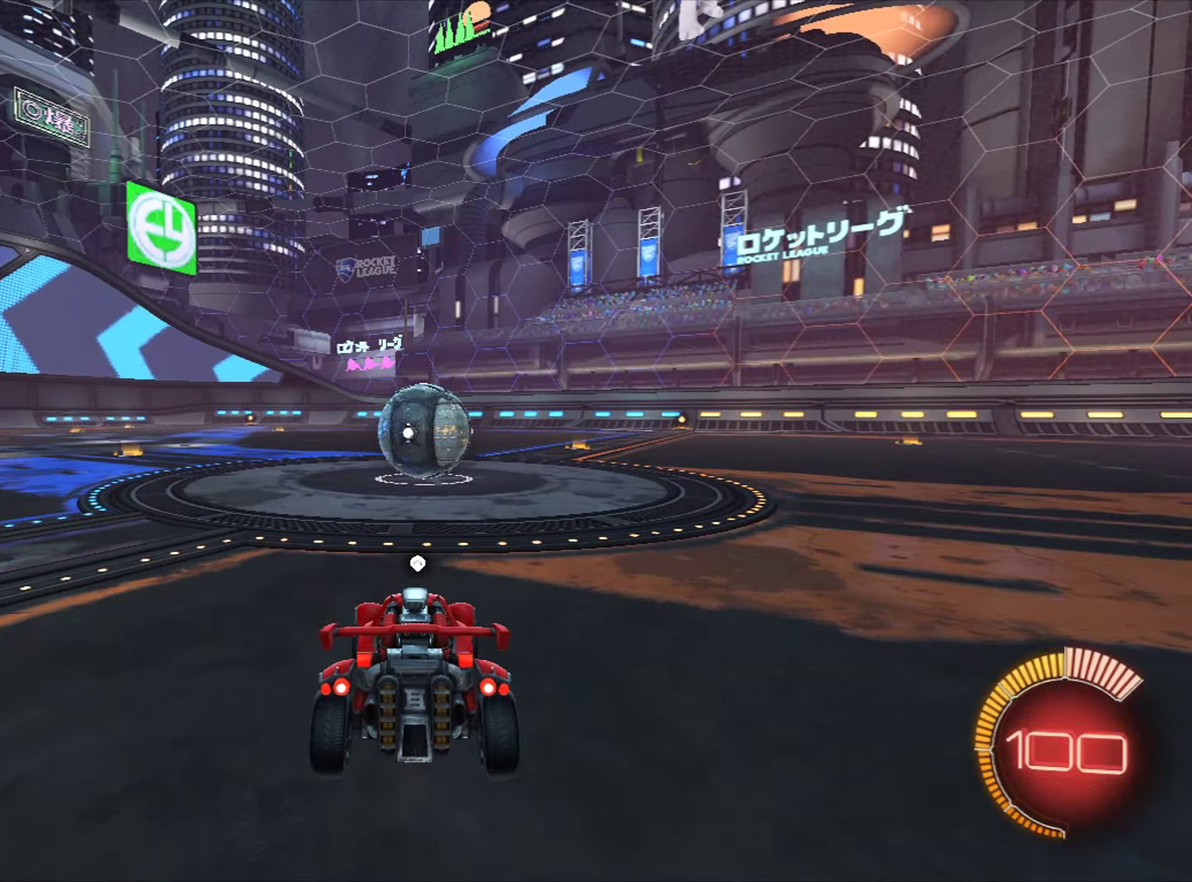
{"dt_ms": 500, "buttons": [], "left_stick": "center", "right_stick": "center", "events": []}
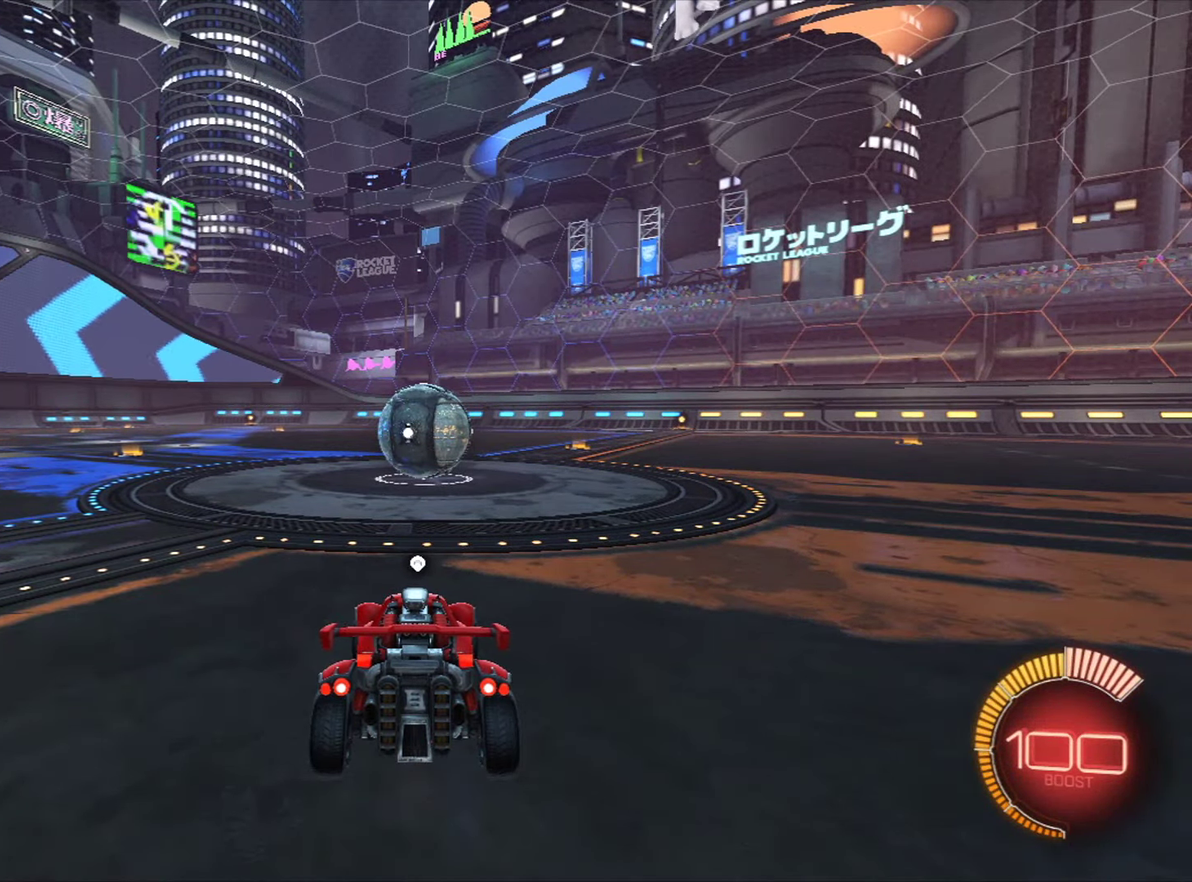
{"dt_ms": 400, "buttons": [], "left_stick": "center", "right_stick": "right", "events": [[200, "right_stick", "right"]]}
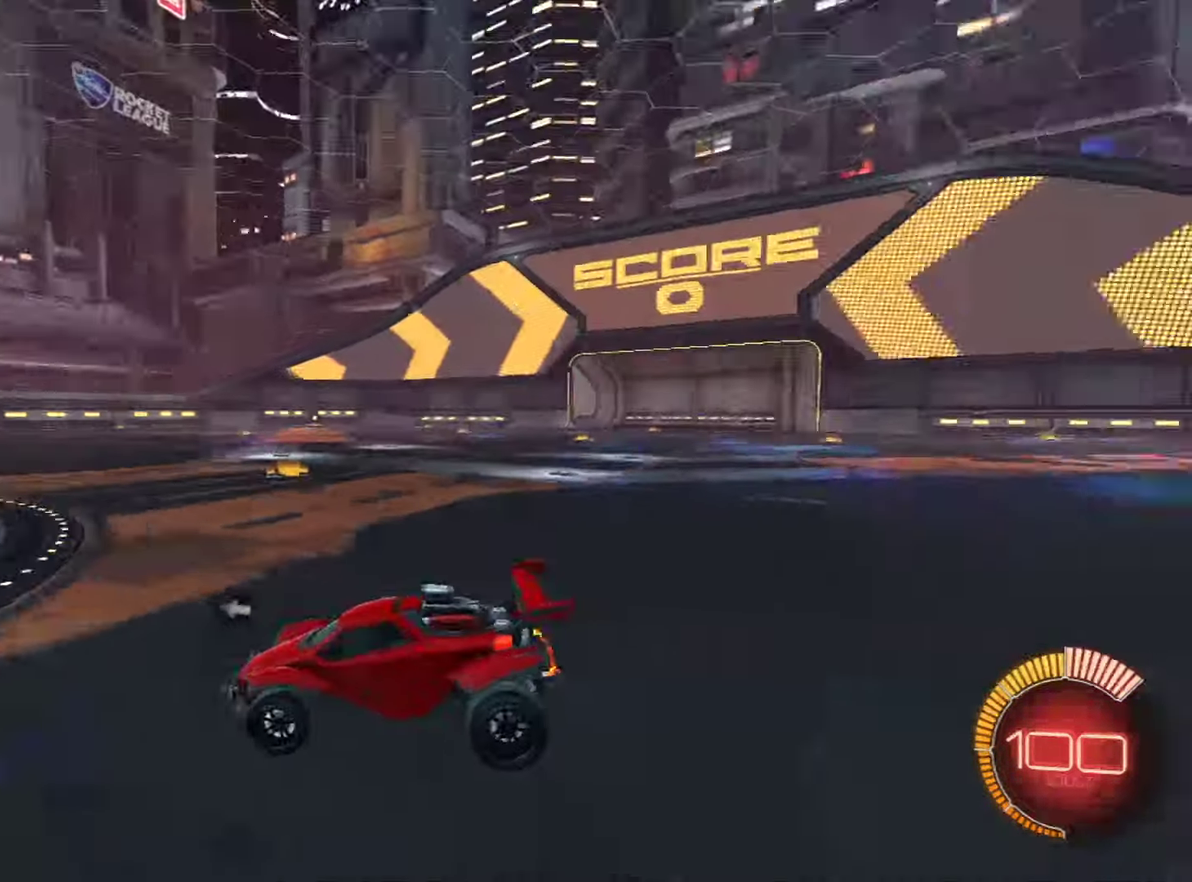
{"dt_ms": 401, "buttons": [], "left_stick": "center", "right_stick": "down-right", "events": [[351, "right_stick", "down-right"]]}
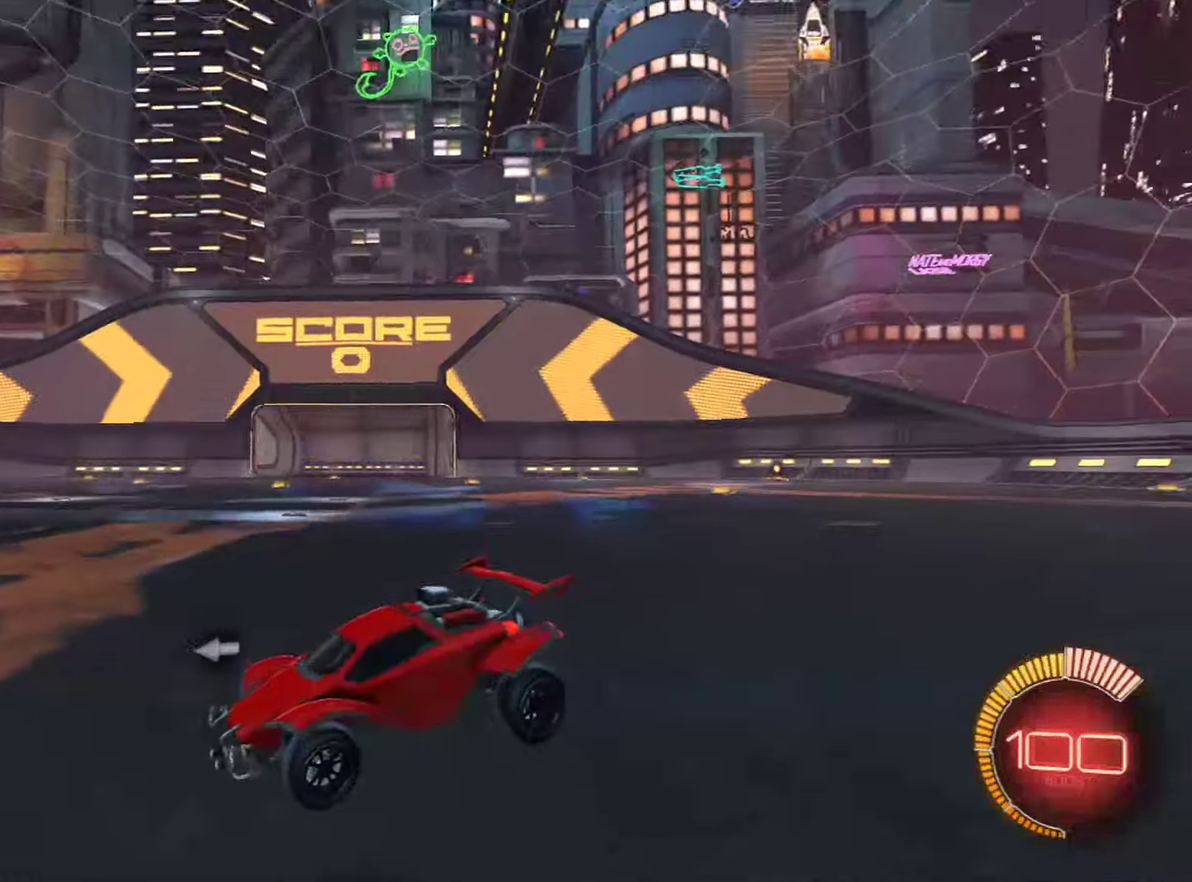
{"dt_ms": 500, "buttons": [], "left_stick": "center", "right_stick": "down-right", "events": []}
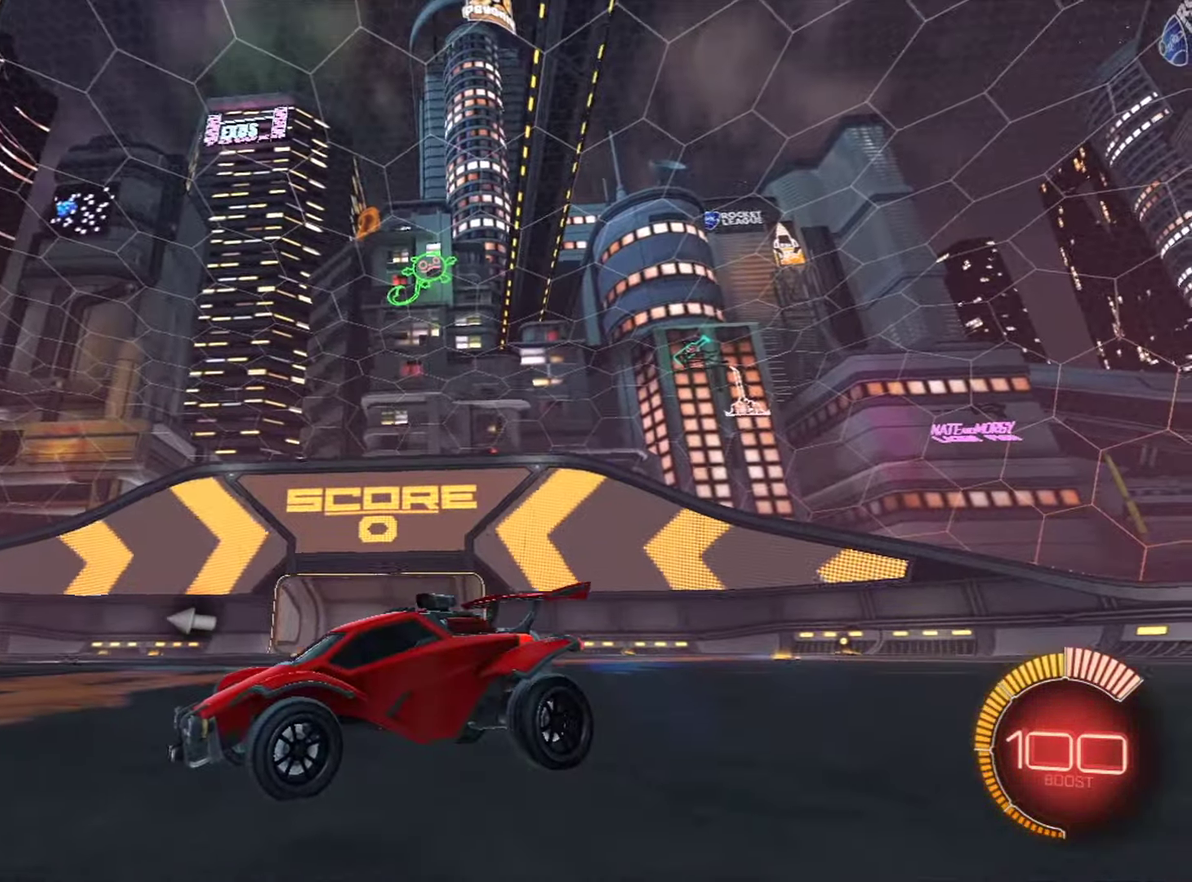
{"dt_ms": 401, "buttons": [], "left_stick": "center", "right_stick": "down-right", "events": []}
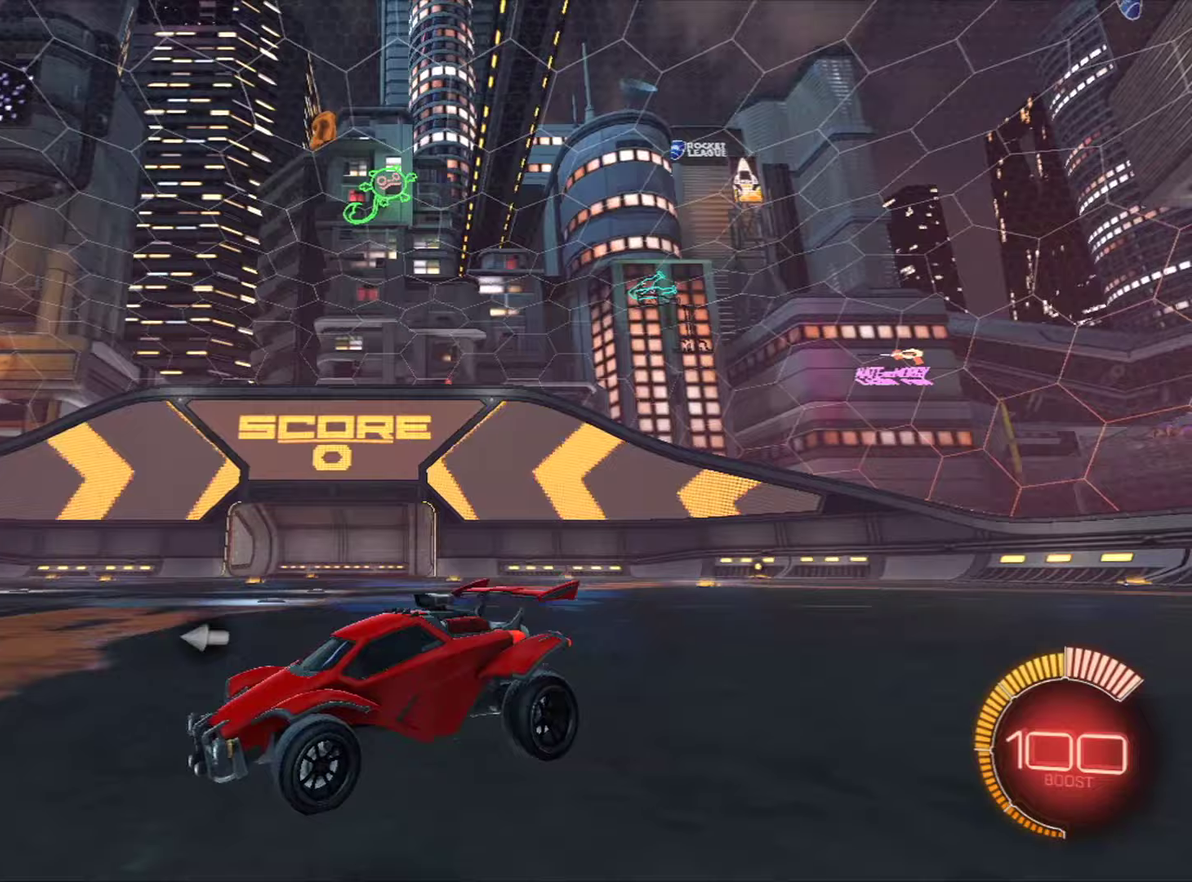
{"dt_ms": 501, "buttons": [], "left_stick": "center", "right_stick": "center", "events": [[417, "right_stick", "center"]]}